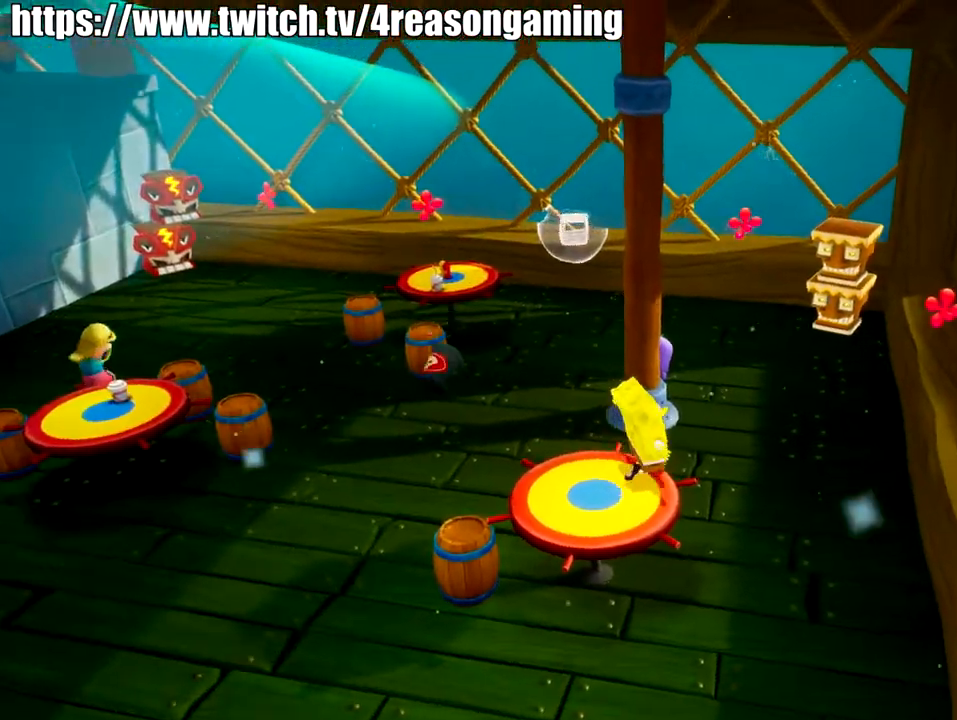
Gameplay with a controller (PlayStation layout); each line is a JSON object with the inputs held at the frame after it. "events" lists button and stick changes between this image and that frame as [ms after this image, input, new state], when the widget could be followed in between.
{"buttons": [], "left_stick": "up", "right_stick": "center", "events": [[134, "CROSS", "down"], [351, "left_stick", "up"], [401, "CROSS", "up"]]}
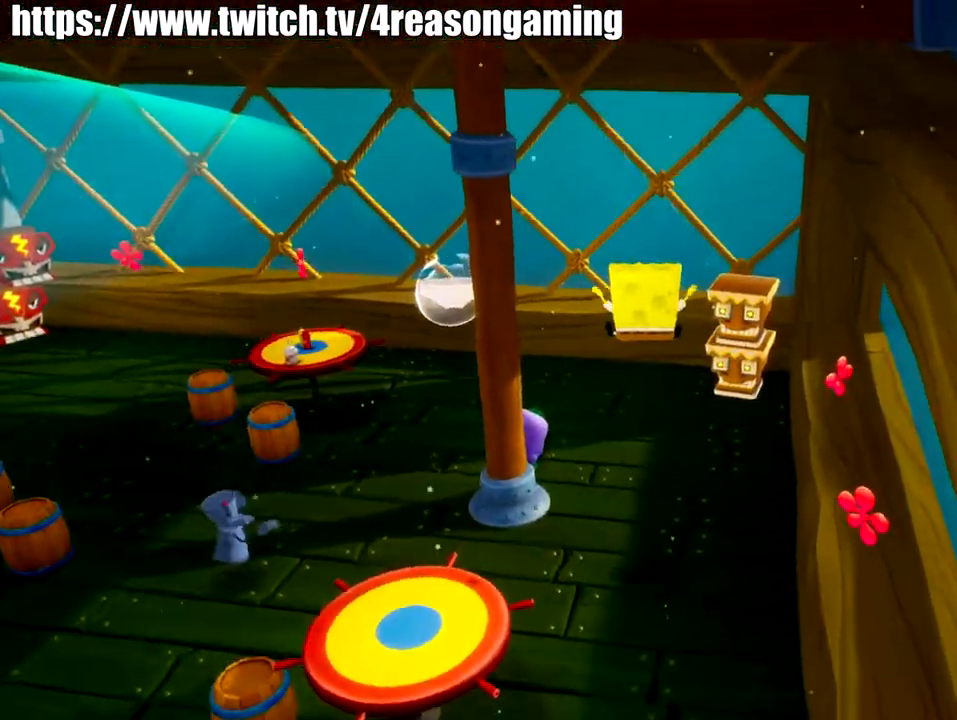
{"buttons": [], "left_stick": "center", "right_stick": "center", "events": [[217, "TRIANGLE", "down"], [317, "left_stick", "center"], [367, "TRIANGLE", "up"]]}
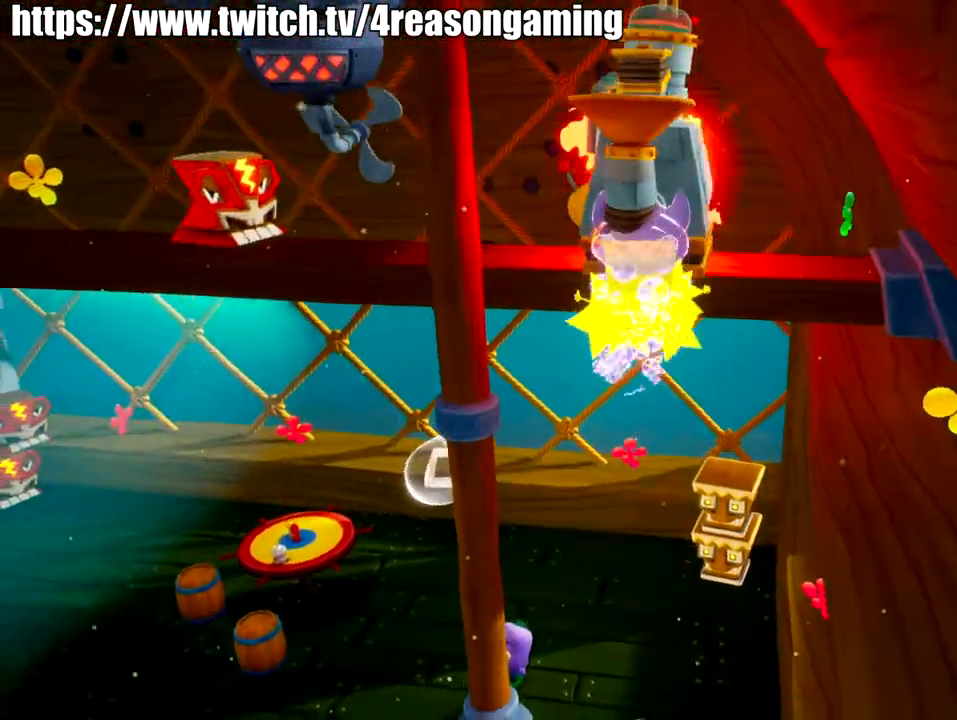
{"buttons": [], "left_stick": "center", "right_stick": "left", "events": [[117, "right_stick", "left"]]}
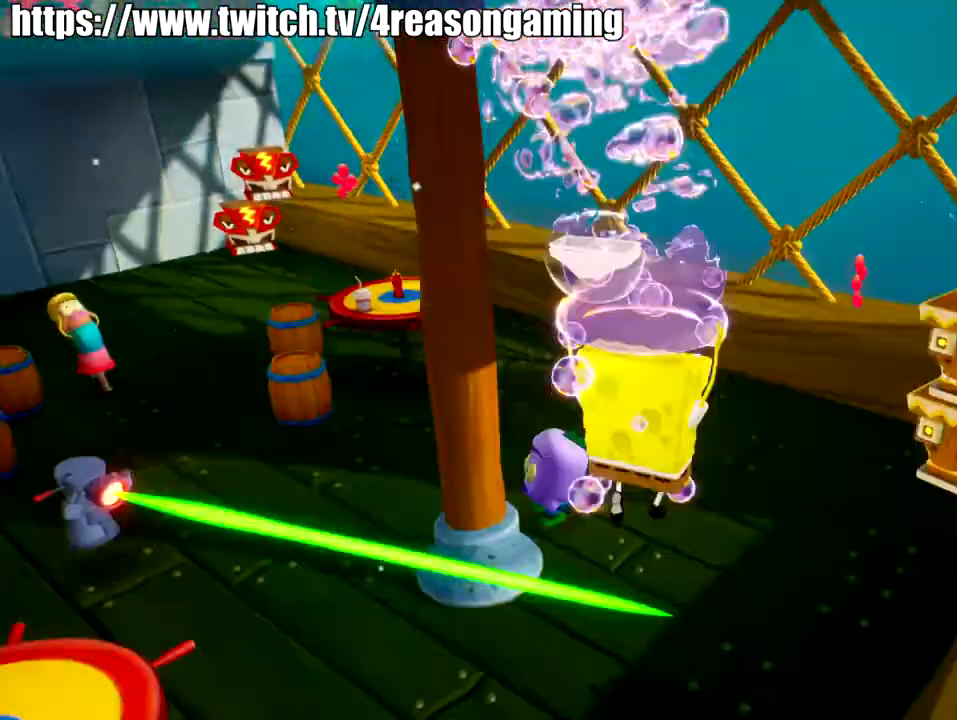
{"buttons": [], "left_stick": "up-left", "right_stick": "left", "events": [[83, "left_stick", "left"], [200, "left_stick", "up-left"]]}
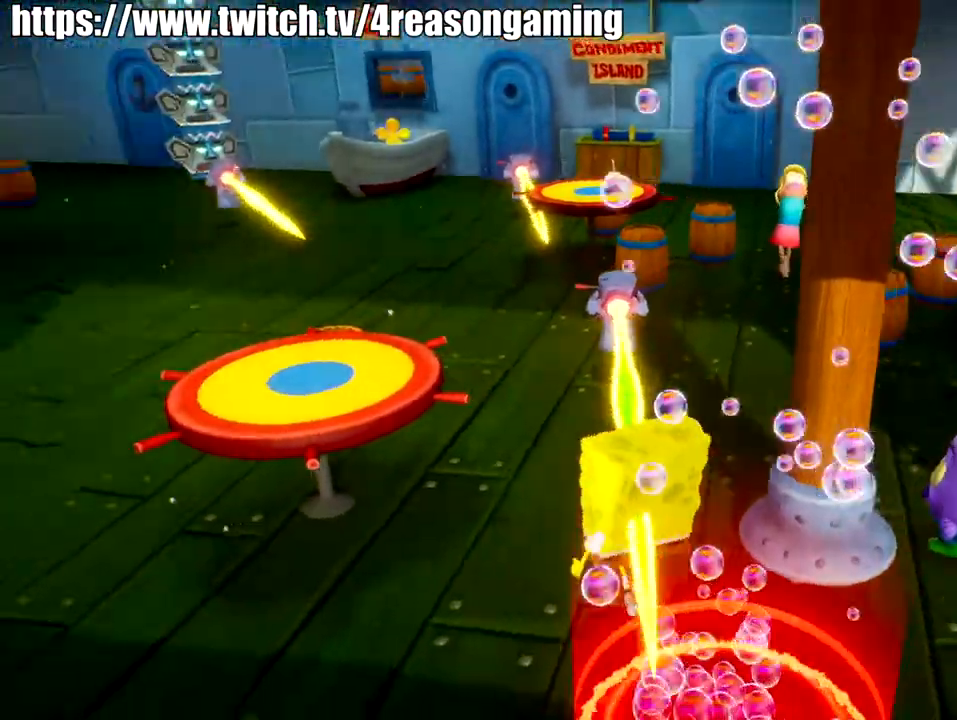
{"buttons": [], "left_stick": "up", "right_stick": "down-left", "events": [[50, "left_stick", "up"], [100, "right_stick", "center"], [217, "SQUARE", "down"], [351, "SQUARE", "up"], [467, "right_stick", "down-left"]]}
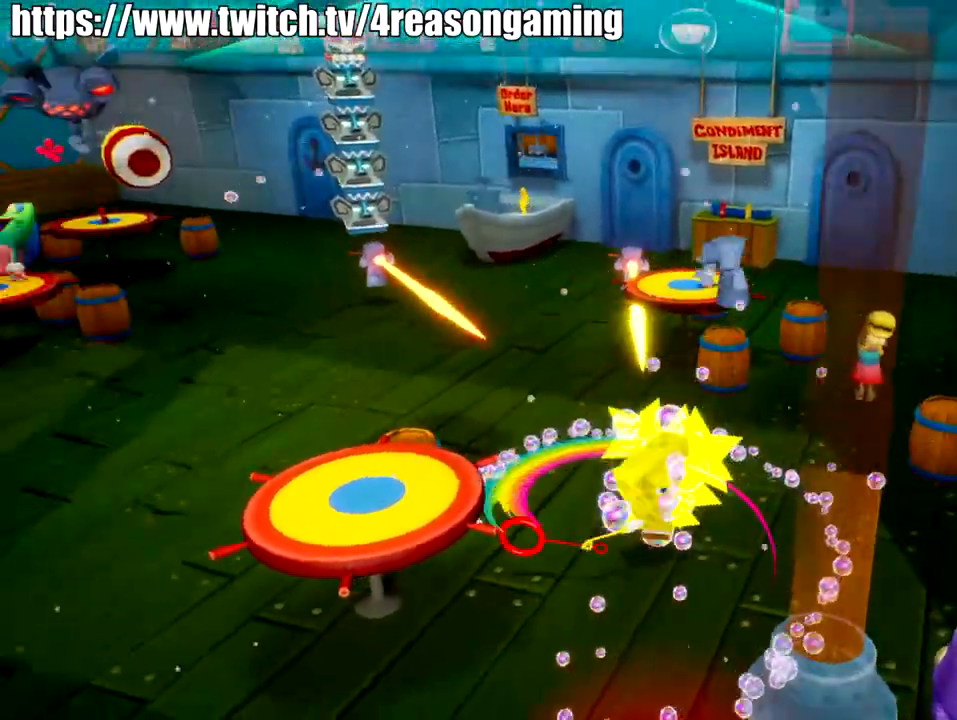
{"buttons": [], "left_stick": "up-left", "right_stick": "center", "events": [[116, "right_stick", "center"], [383, "CROSS", "down"], [383, "left_stick", "up-left"], [484, "CROSS", "up"]]}
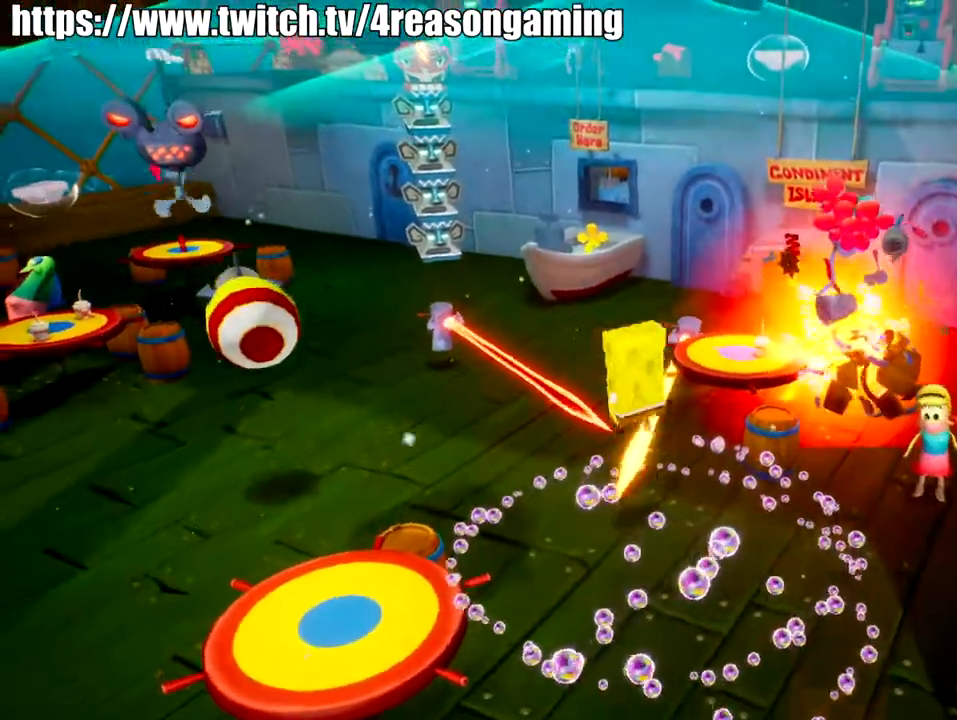
{"buttons": [], "left_stick": "up", "right_stick": "center", "events": [[84, "left_stick", "up"]]}
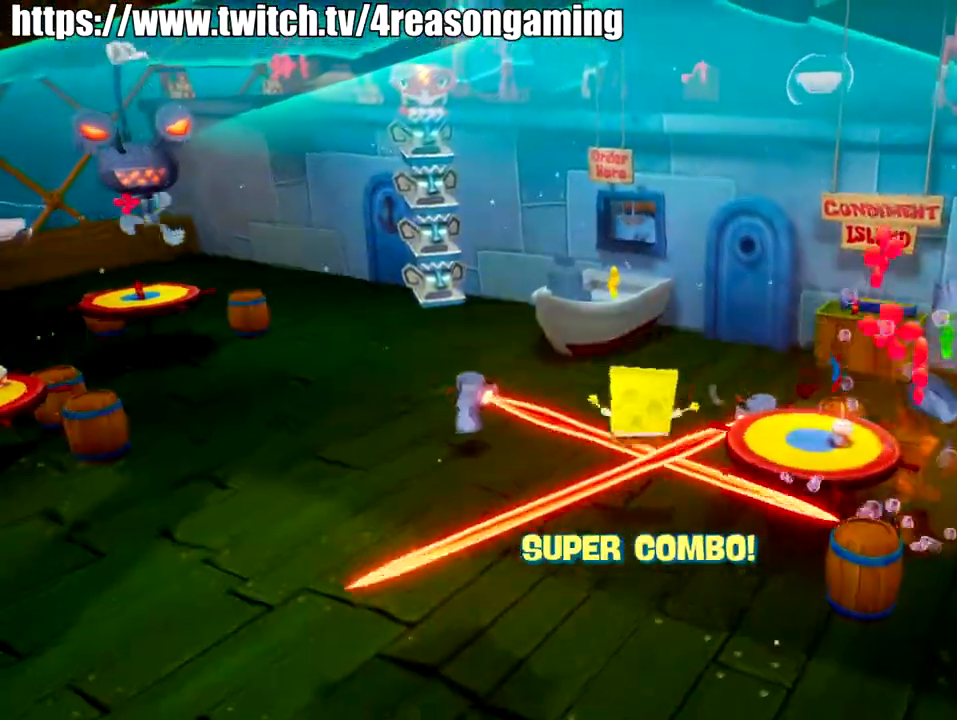
{"buttons": [], "left_stick": "up-left", "right_stick": "center", "events": [[50, "SQUARE", "down"], [116, "left_stick", "up-left"], [217, "SQUARE", "up"], [217, "left_stick", "left"], [317, "left_stick", "up-left"]]}
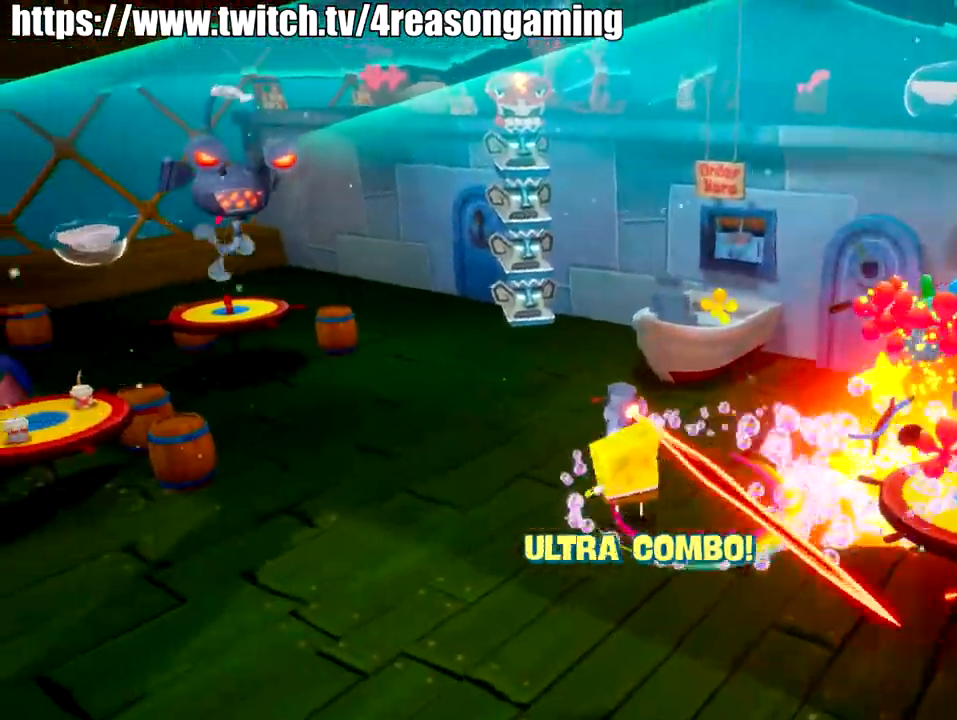
{"buttons": [], "left_stick": "up-right", "right_stick": "center", "events": [[117, "SQUARE", "down"], [184, "left_stick", "up"], [234, "SQUARE", "up"], [501, "left_stick", "up-right"]]}
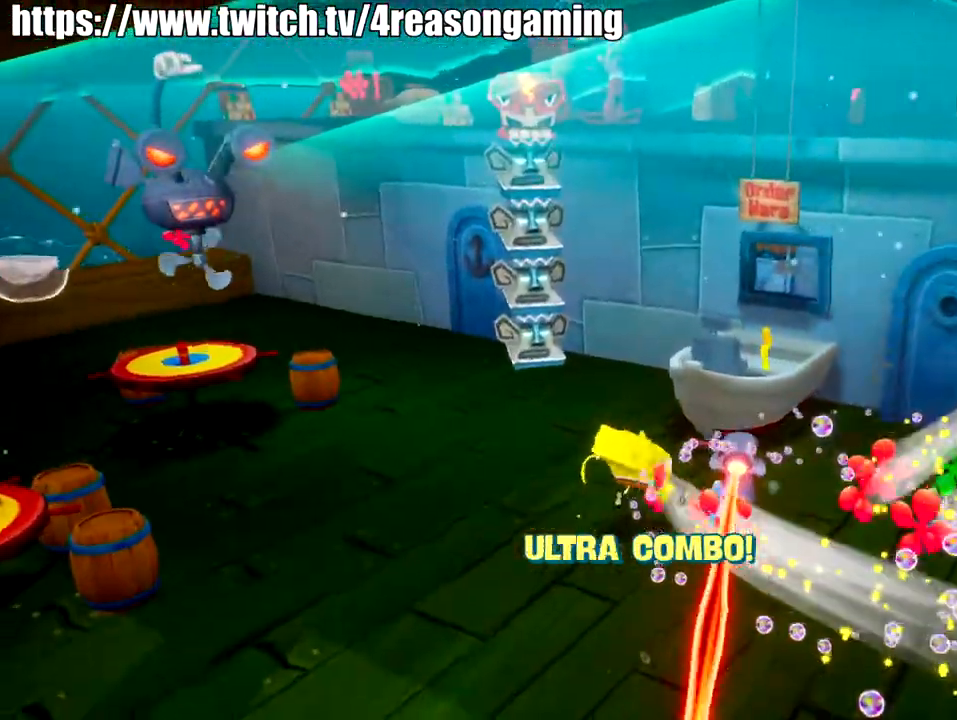
{"buttons": [], "left_stick": "up-left", "right_stick": "left", "events": [[200, "SQUARE", "down"], [200, "left_stick", "down-right"], [283, "SQUARE", "up"], [433, "left_stick", "up-left"], [433, "right_stick", "left"]]}
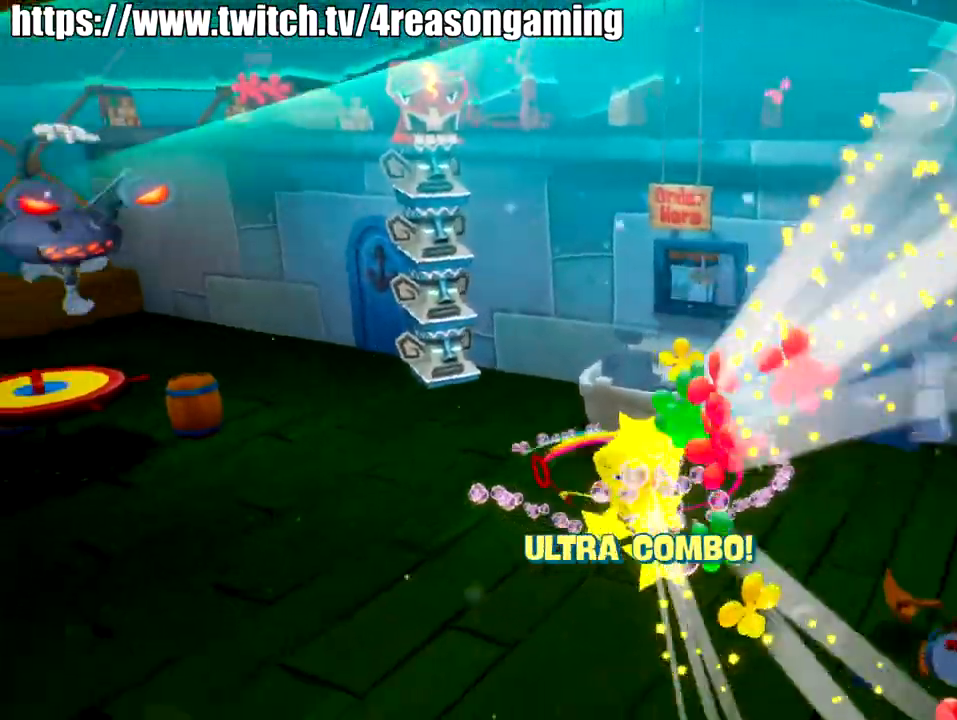
{"buttons": [], "left_stick": "up-left", "right_stick": "center", "events": [[301, "right_stick", "center"]]}